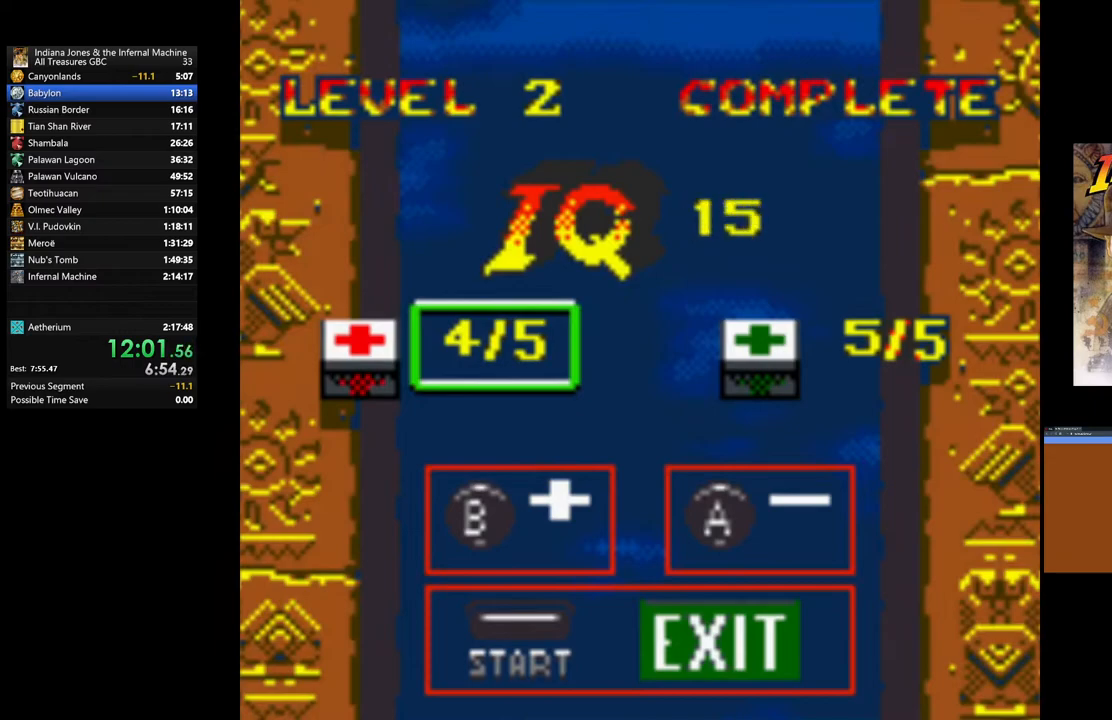
Gameplay with a controller (Xbox layout); each line is a JSON object with the inputs held at the frame after it. "events" lists button and stick changes between this image and that frame as [ms after this image, input, new state], when the widget could be followed in between.
{"buttons": [], "left_stick": "center", "right_stick": "center", "events": [[17, "A", "up"], [150, "A", "down"], [250, "A", "up"]]}
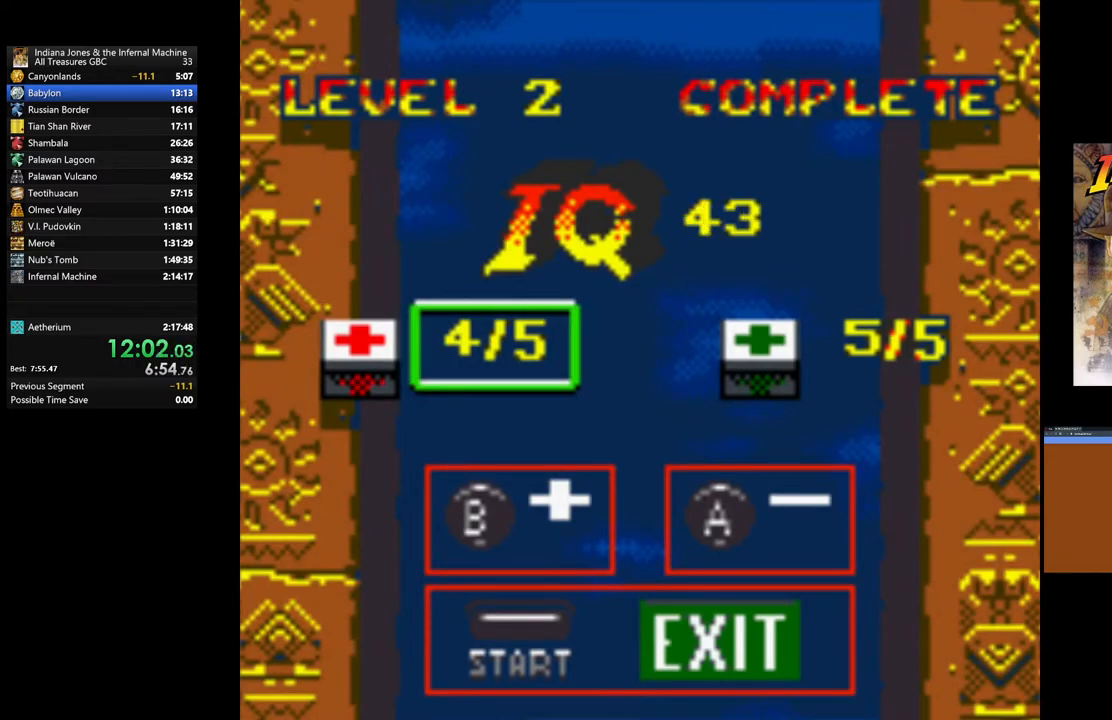
{"buttons": ["B"], "left_stick": "center", "right_stick": "center", "events": [[133, "B", "down"], [217, "B", "up"], [333, "B", "down"], [417, "B", "up"], [500, "B", "down"]]}
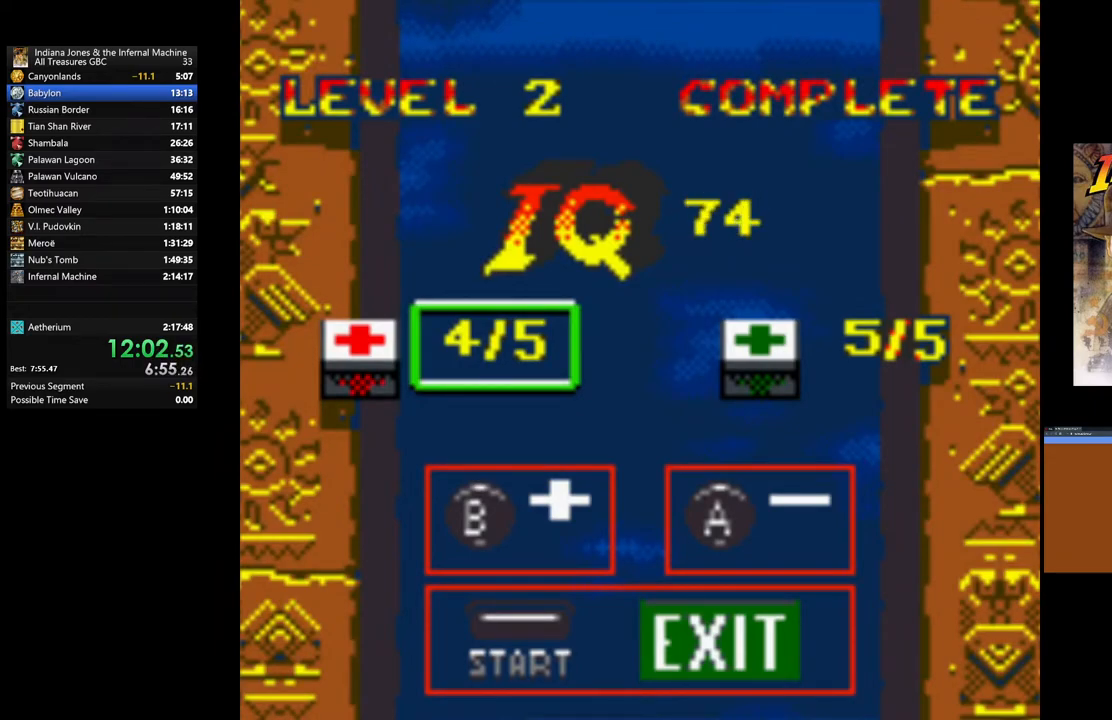
{"buttons": [], "left_stick": "center", "right_stick": "center", "events": [[100, "B", "up"], [167, "B", "down"], [267, "B", "up"], [367, "B", "down"], [450, "B", "up"]]}
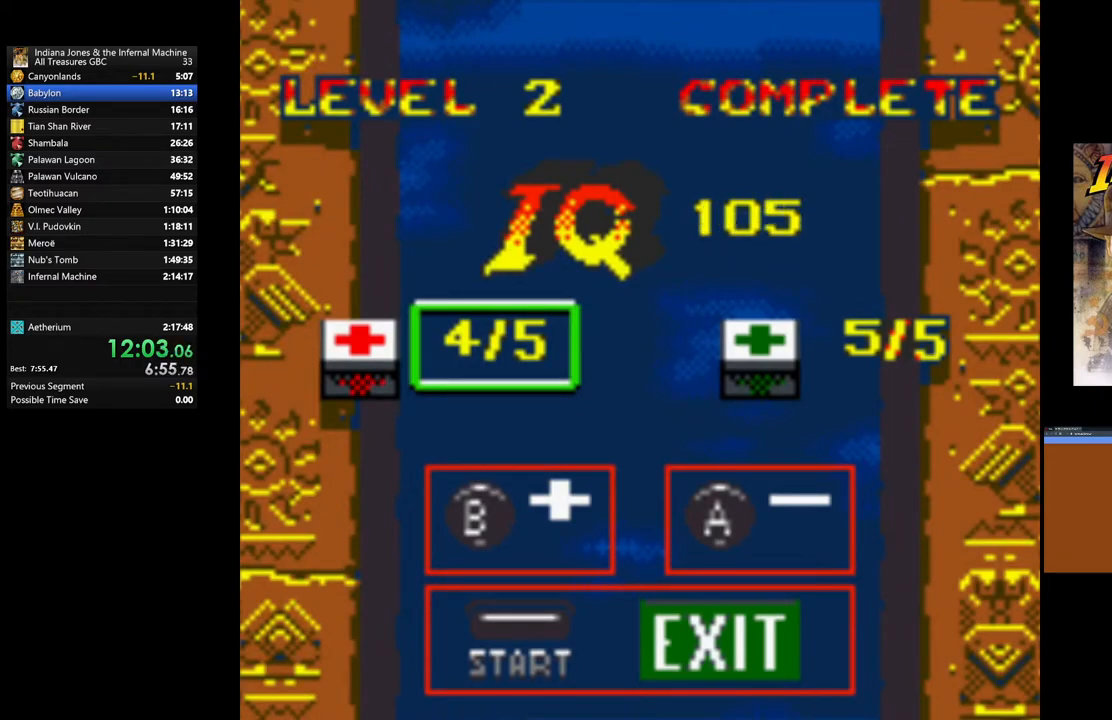
{"buttons": [], "left_stick": "center", "right_stick": "center", "events": [[17, "B", "down"], [100, "B", "up"], [183, "B", "down"], [267, "B", "up"], [367, "B", "down"], [433, "B", "up"]]}
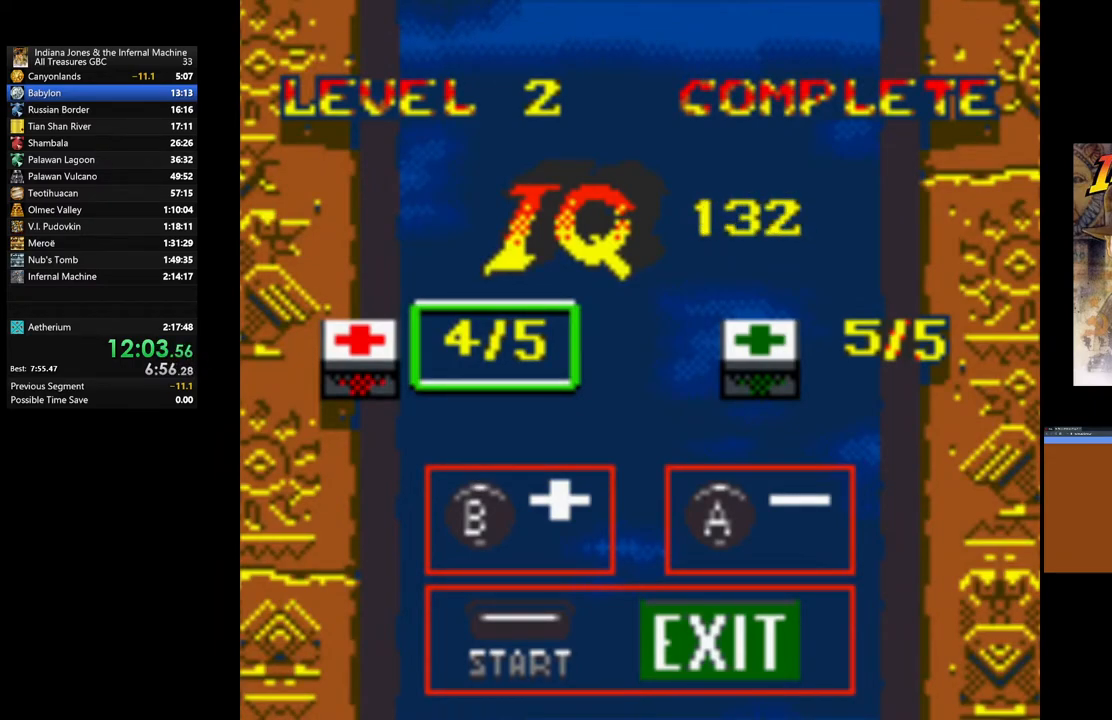
{"buttons": ["B"], "left_stick": "center", "right_stick": "center", "events": [[33, "B", "down"], [117, "B", "up"], [183, "B", "down"], [283, "B", "up"], [350, "B", "down"], [450, "B", "up"], [500, "B", "down"]]}
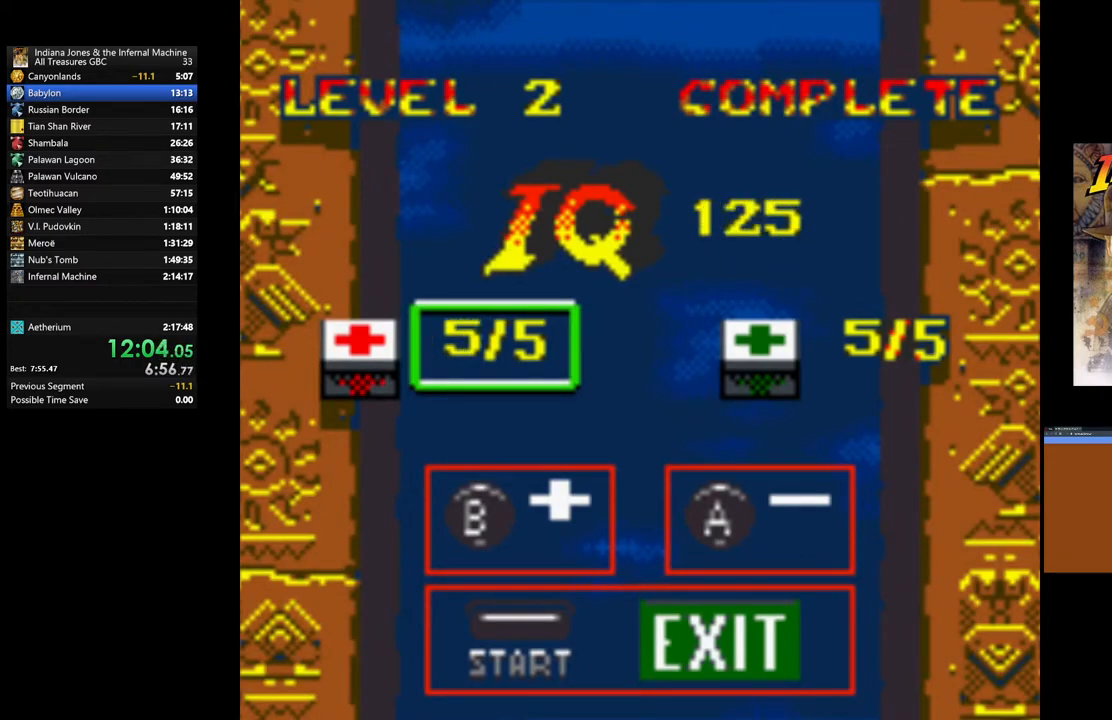
{"buttons": [], "left_stick": "center", "right_stick": "center", "events": [[117, "B", "up"], [200, "B", "down"], [283, "B", "up"], [383, "B", "down"], [483, "B", "up"]]}
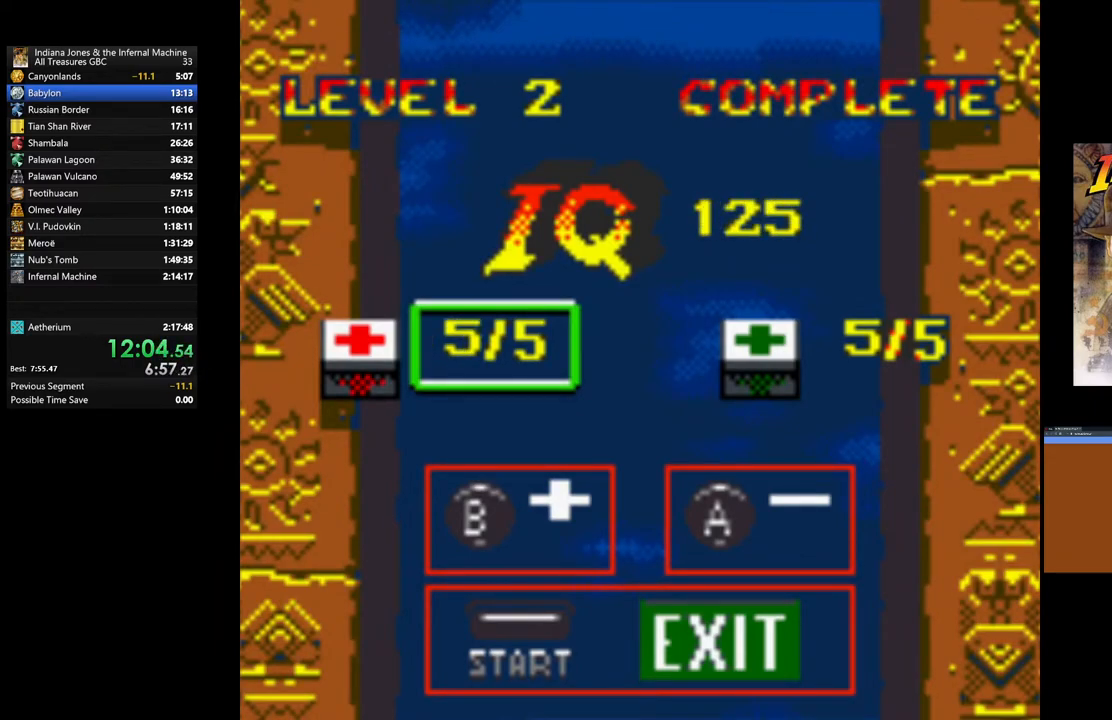
{"buttons": [], "left_stick": "center", "right_stick": "center", "events": [[133, "START", "down"], [233, "START", "up"], [333, "START", "down"], [450, "START", "up"]]}
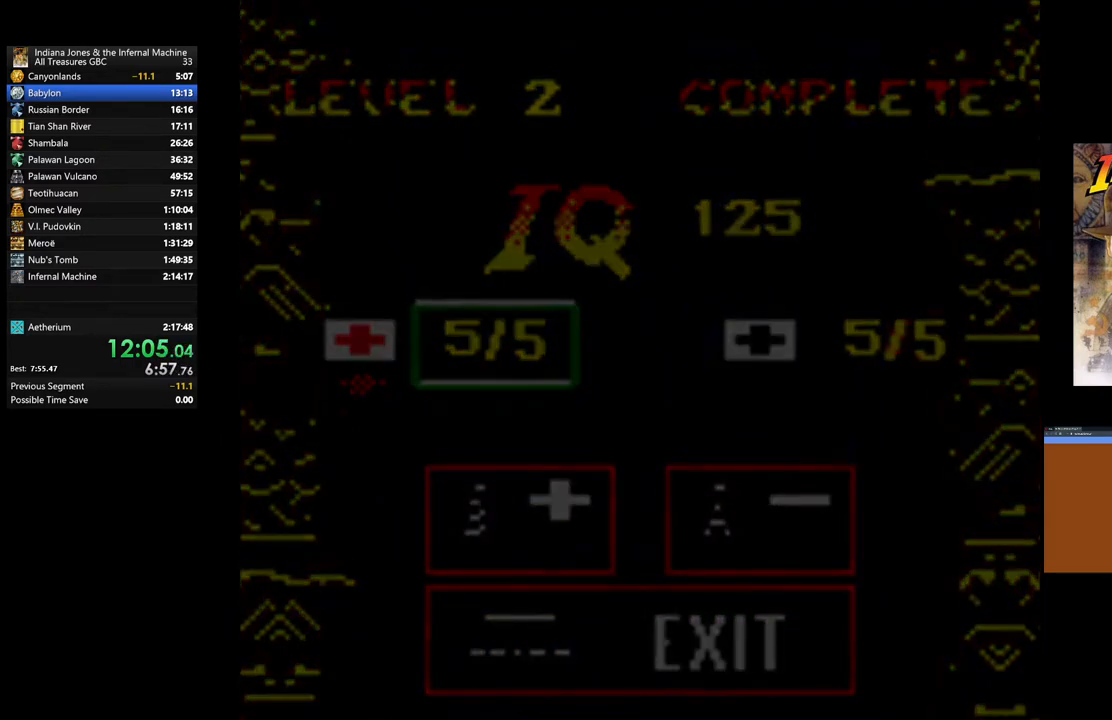
{"buttons": [], "left_stick": "center", "right_stick": "center", "events": [[17, "START", "down"], [133, "START", "up"], [217, "START", "down"], [283, "START", "up"], [383, "START", "down"], [500, "START", "up"]]}
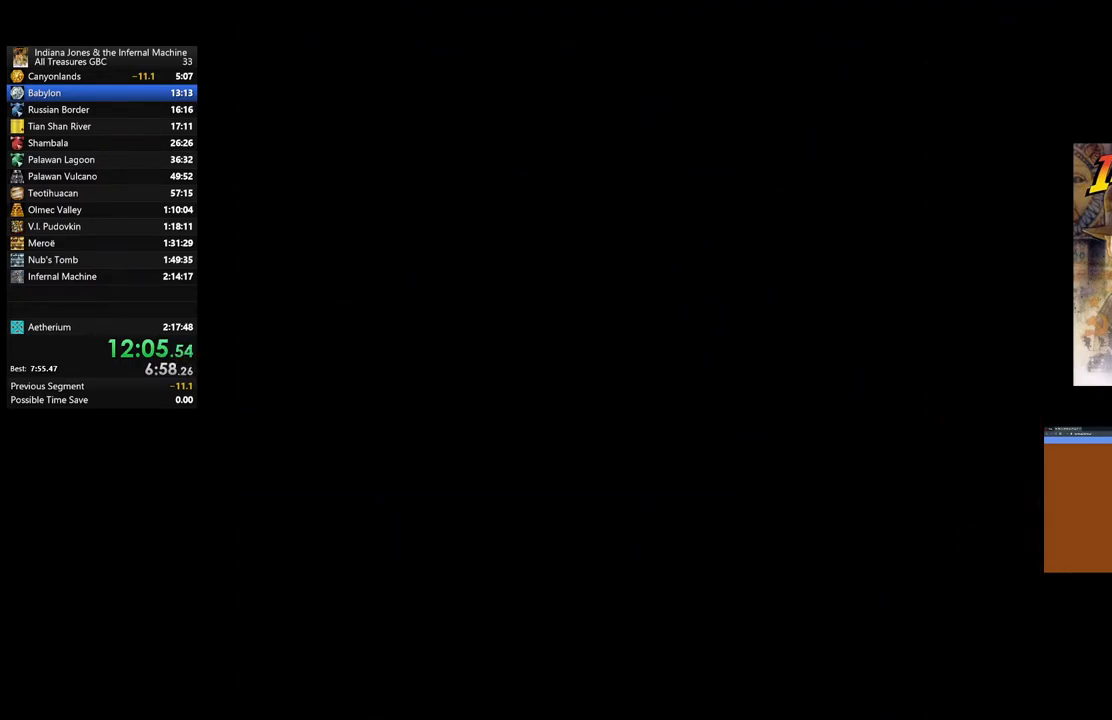
{"buttons": ["START"], "left_stick": "center", "right_stick": "center", "events": [[83, "START", "down"], [200, "START", "up"], [283, "START", "down"], [383, "START", "up"], [467, "START", "down"]]}
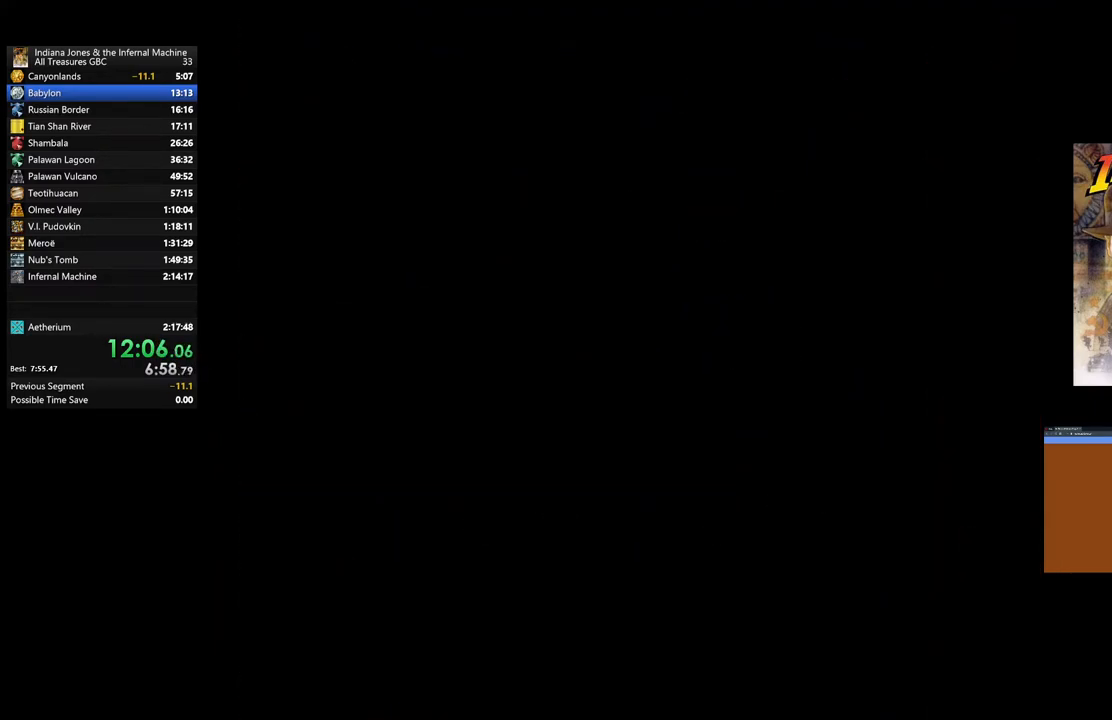
{"buttons": [], "left_stick": "center", "right_stick": "center", "events": [[67, "START", "up"], [150, "START", "down"], [250, "START", "up"], [350, "START", "down"], [450, "START", "up"]]}
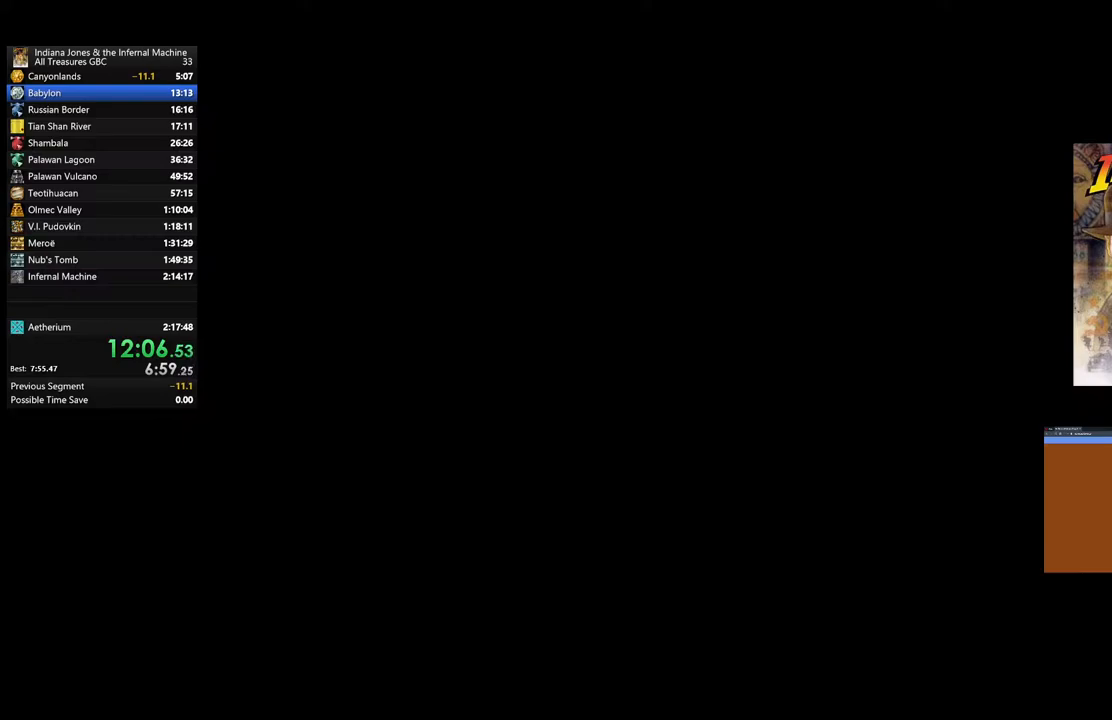
{"buttons": ["START"], "left_stick": "center", "right_stick": "center", "events": [[33, "START", "down"], [133, "START", "up"], [217, "START", "down"], [317, "START", "up"], [417, "START", "down"]]}
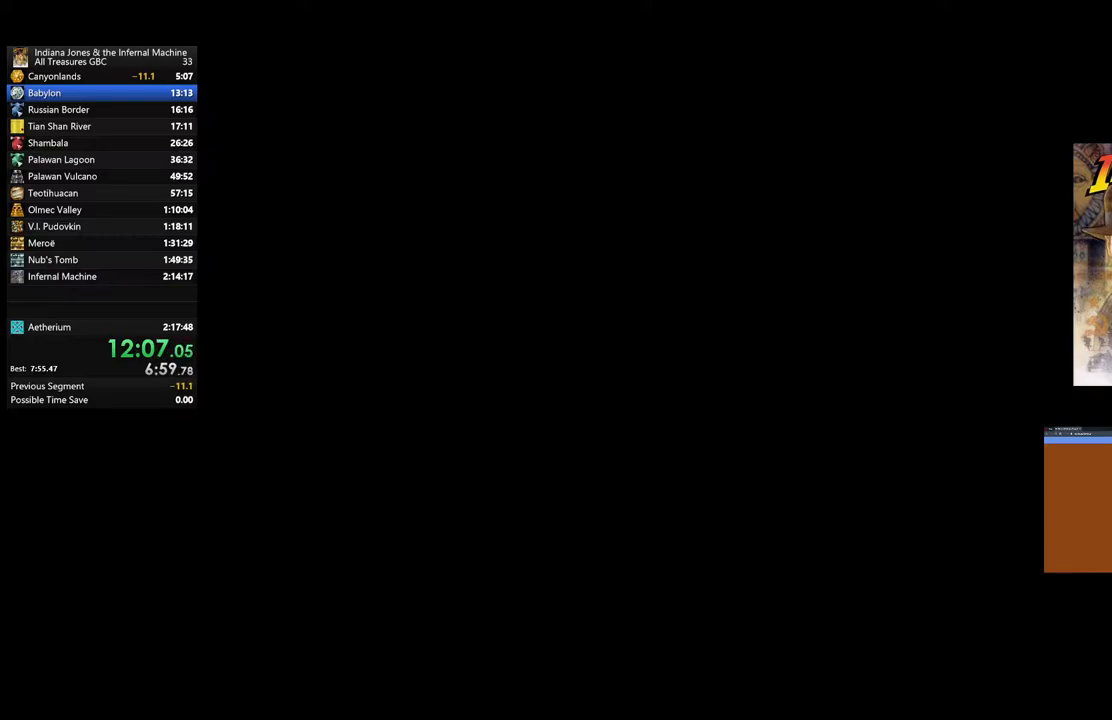
{"buttons": ["START"], "left_stick": "center", "right_stick": "center", "events": [[17, "START", "up"], [100, "START", "down"], [183, "START", "up"], [283, "START", "down"], [383, "START", "up"], [467, "START", "down"]]}
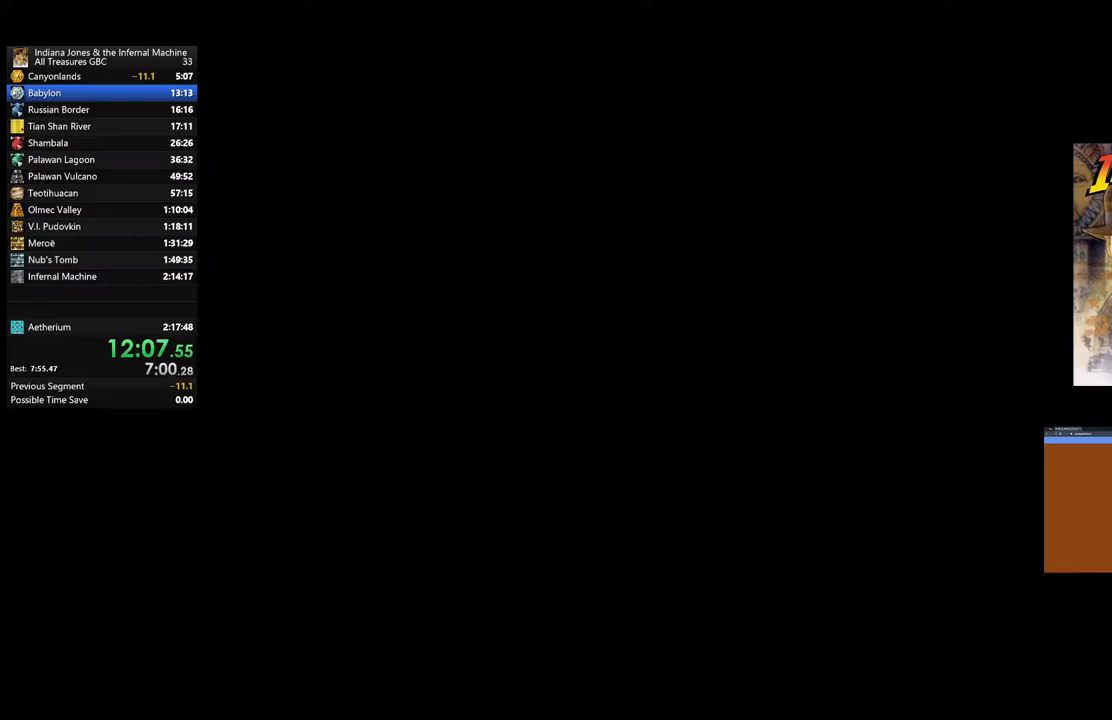
{"buttons": [], "left_stick": "center", "right_stick": "center", "events": [[67, "START", "up"], [167, "START", "down"], [250, "START", "up"], [350, "START", "down"], [450, "START", "up"]]}
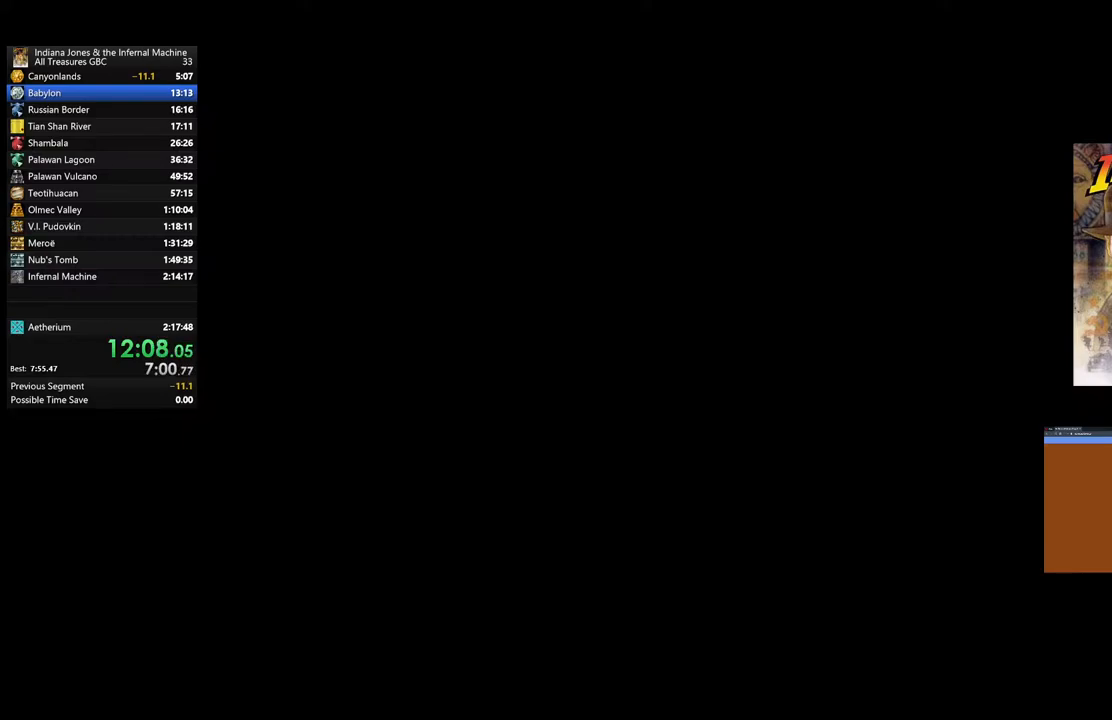
{"buttons": ["START"], "left_stick": "center", "right_stick": "center", "events": [[50, "START", "down"], [133, "START", "up"], [233, "START", "down"], [317, "START", "up"], [417, "START", "down"]]}
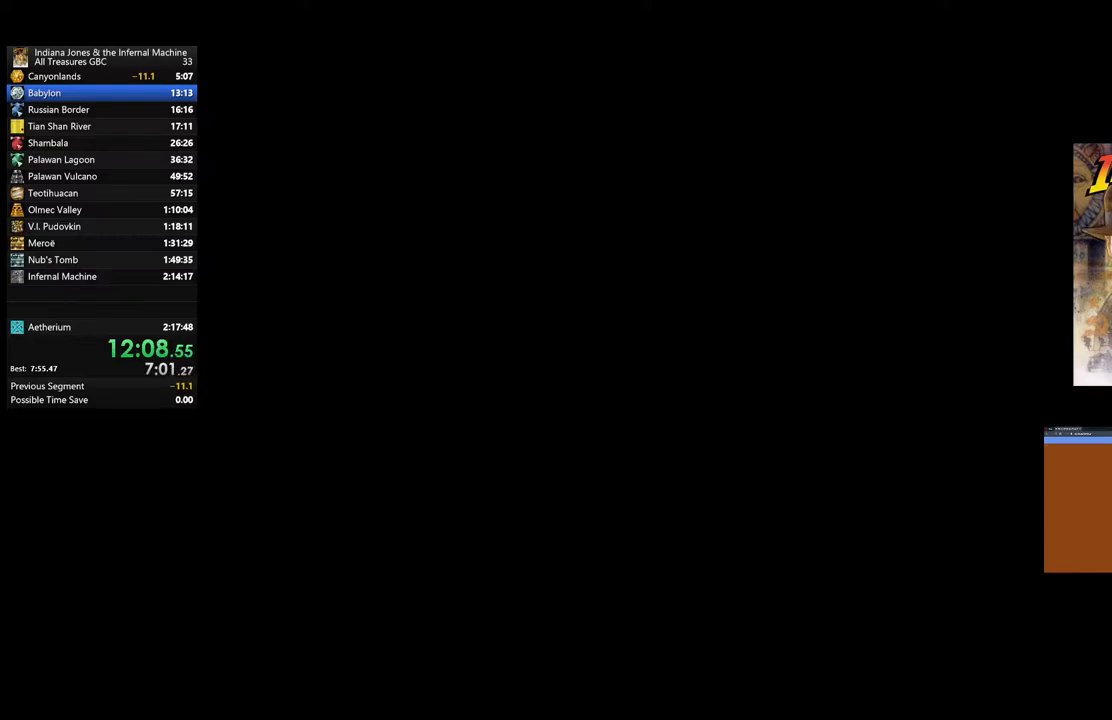
{"buttons": ["START"], "left_stick": "center", "right_stick": "center", "events": [[17, "START", "up"], [117, "START", "down"], [200, "START", "up"], [300, "START", "down"], [383, "START", "up"], [467, "START", "down"]]}
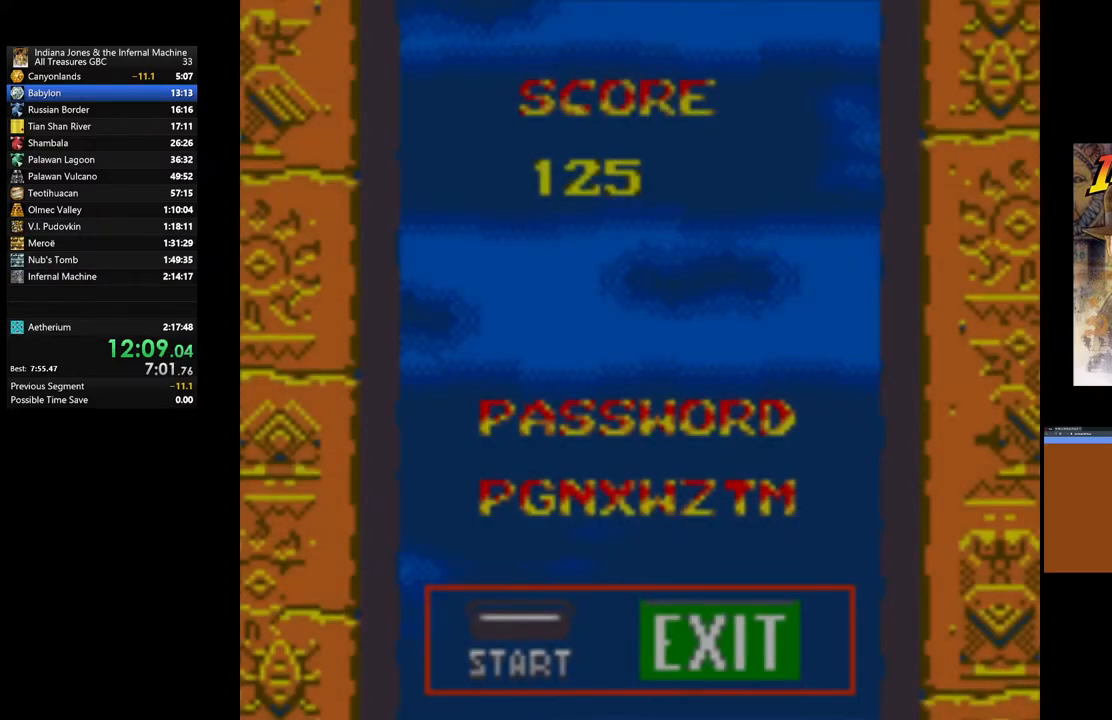
{"buttons": ["START"], "left_stick": "center", "right_stick": "center", "events": [[100, "START", "up"], [250, "START", "down"], [383, "START", "up"], [450, "START", "down"]]}
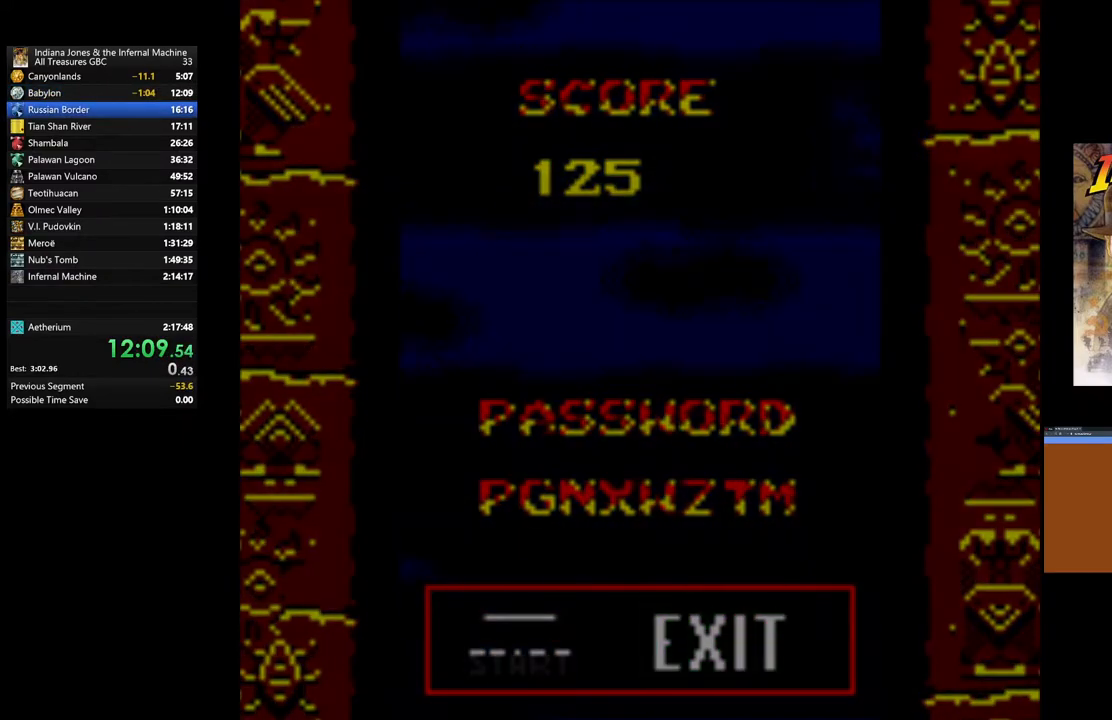
{"buttons": [], "left_stick": "center", "right_stick": "center", "events": [[83, "START", "up"], [150, "START", "down"], [267, "START", "up"], [350, "START", "down"], [450, "START", "up"]]}
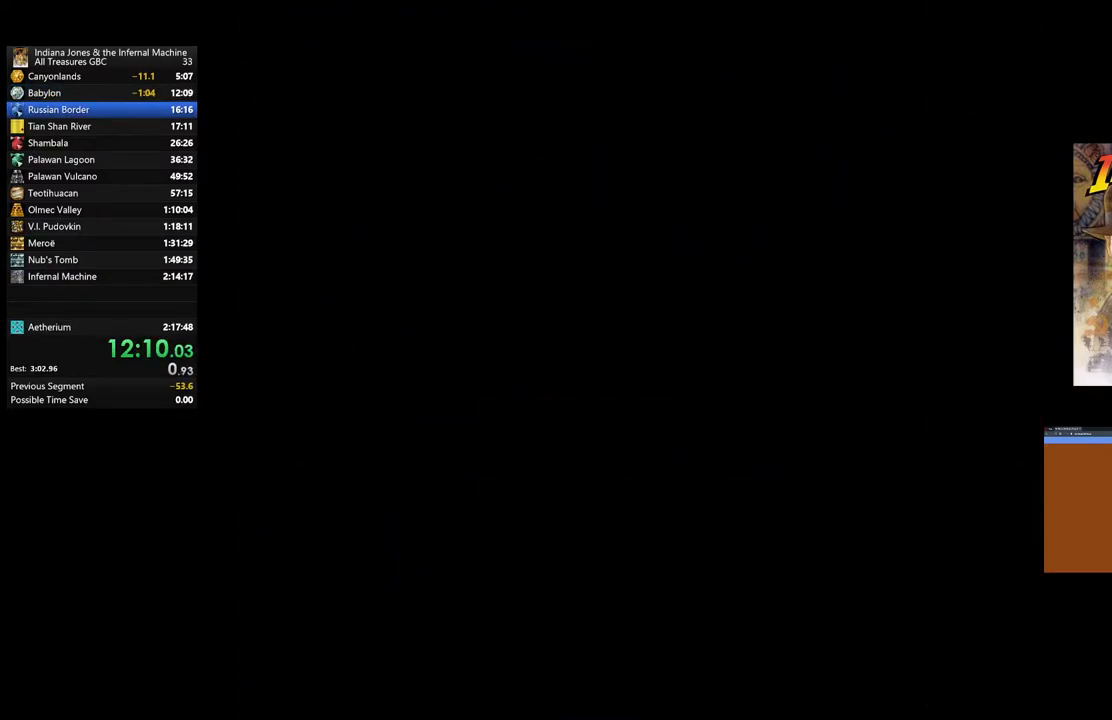
{"buttons": ["A"], "left_stick": "center", "right_stick": "center", "events": [[67, "A", "down"], [217, "A", "up"], [300, "A", "down"], [383, "A", "up"], [483, "A", "down"]]}
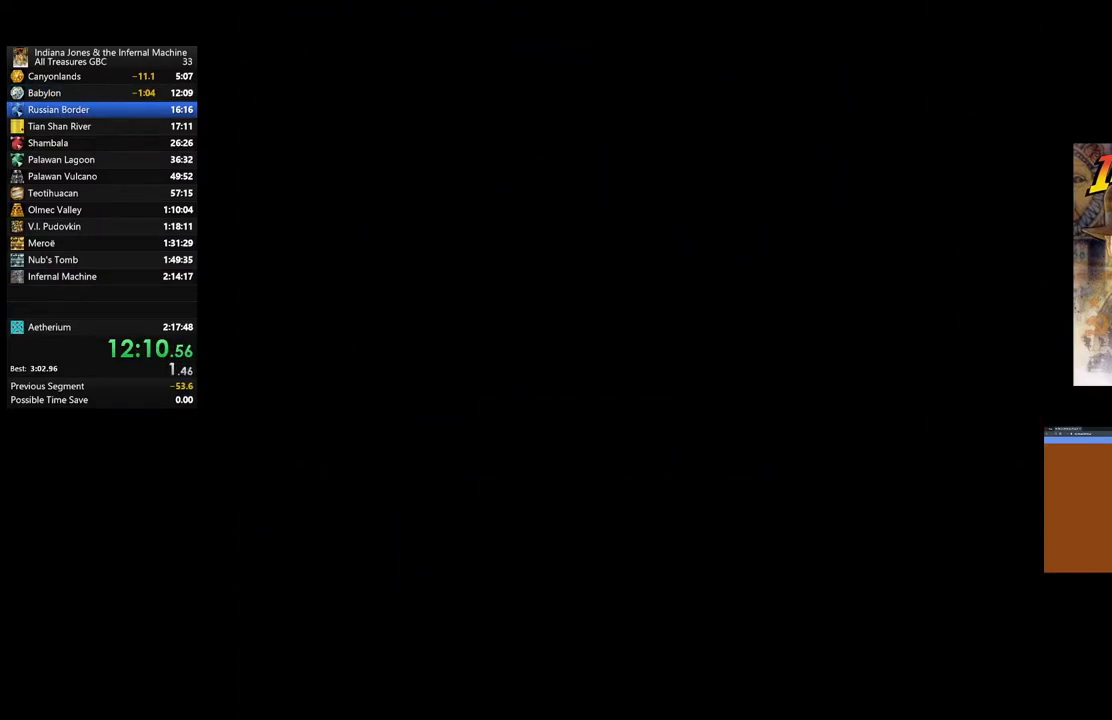
{"buttons": [], "left_stick": "center", "right_stick": "center", "events": [[83, "A", "up"], [183, "A", "down"], [267, "A", "up"], [350, "A", "down"], [467, "A", "up"]]}
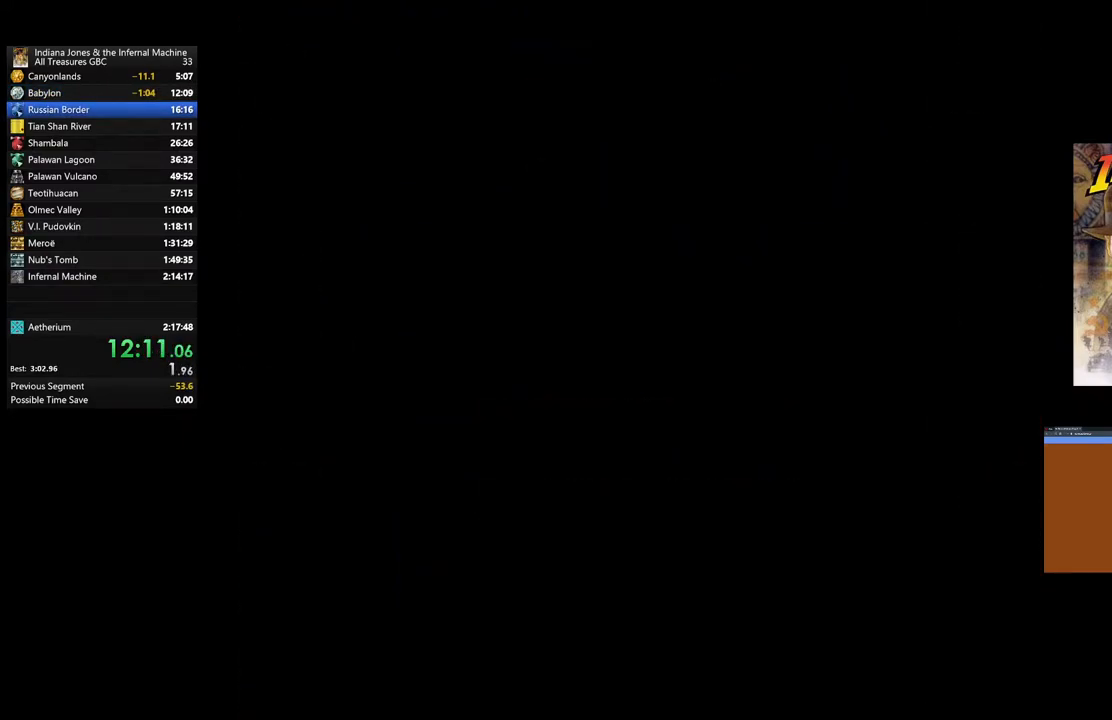
{"buttons": ["A"], "left_stick": "center", "right_stick": "center", "events": [[50, "A", "down"], [167, "A", "up"], [250, "A", "down"], [367, "A", "up"], [450, "A", "down"]]}
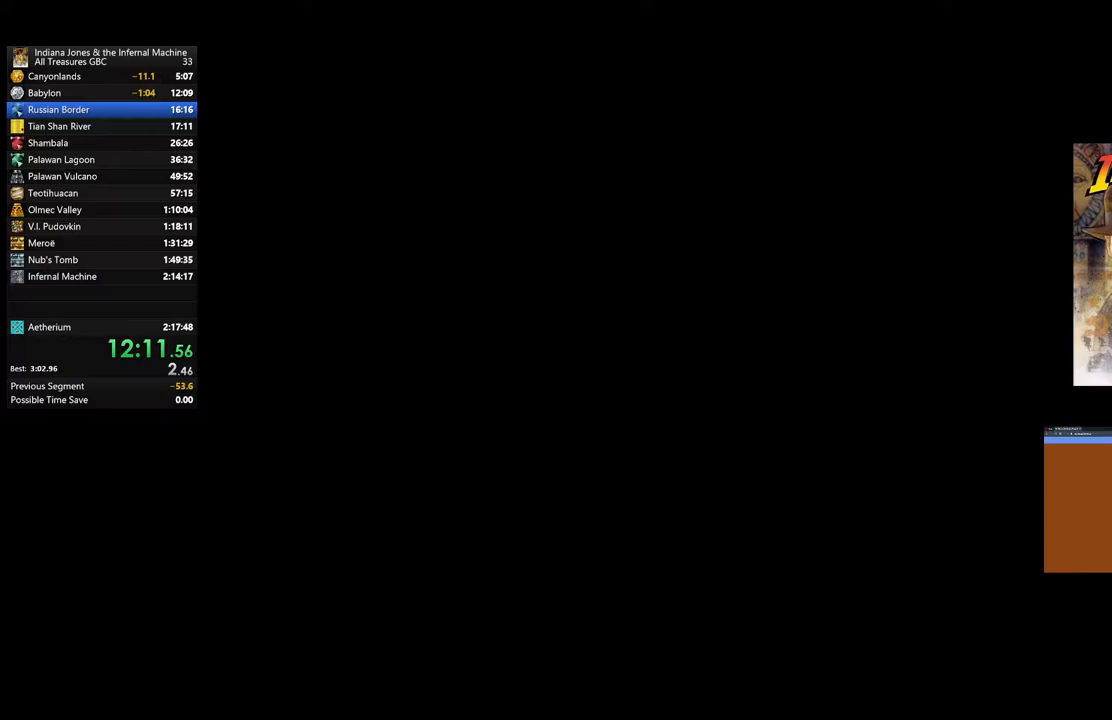
{"buttons": [], "left_stick": "center", "right_stick": "center", "events": [[67, "A", "up"], [150, "A", "down"], [283, "A", "up"], [350, "A", "down"], [483, "A", "up"]]}
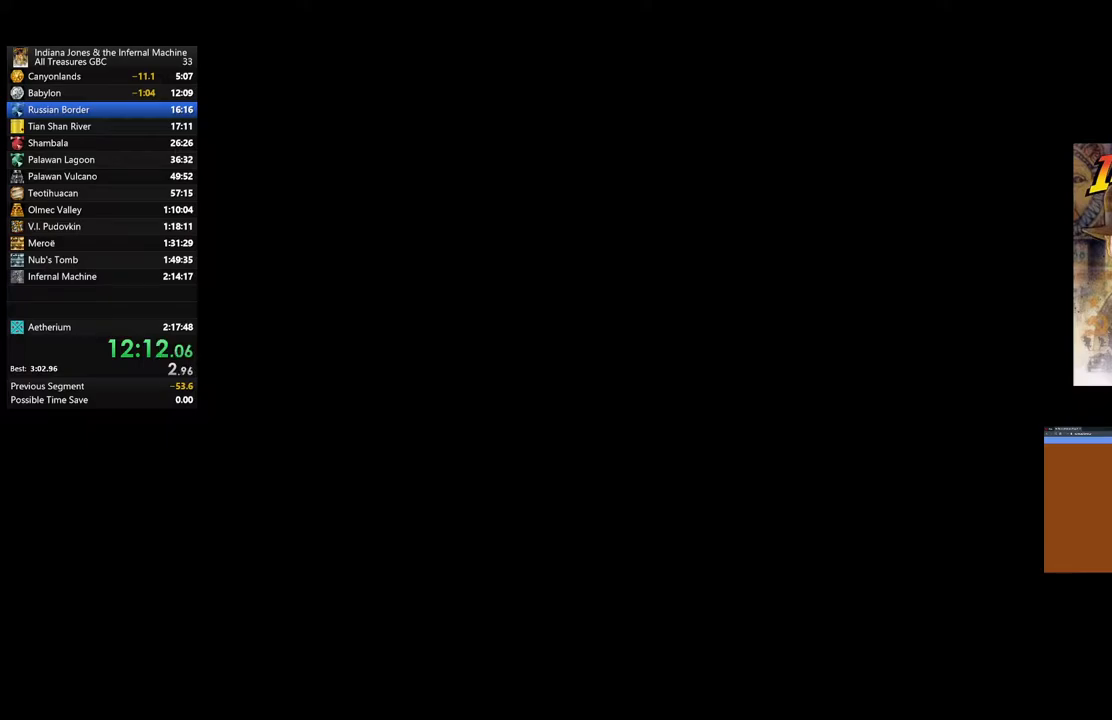
{"buttons": ["A"], "left_stick": "center", "right_stick": "center", "events": [[67, "A", "down"], [200, "A", "up"], [267, "A", "down"], [400, "A", "up"], [483, "A", "down"]]}
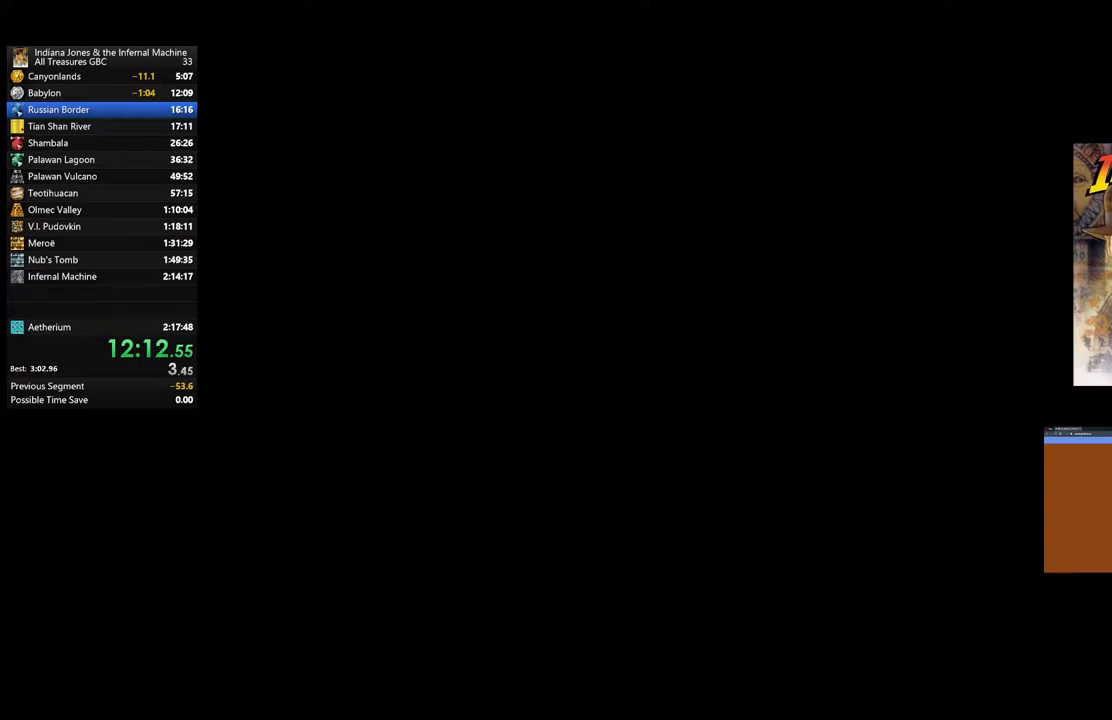
{"buttons": [], "left_stick": "up-left", "right_stick": "center", "events": [[83, "A", "up"], [167, "A", "down"], [300, "A", "up"], [350, "A", "down"], [450, "left_stick", "up-left"], [467, "A", "up"]]}
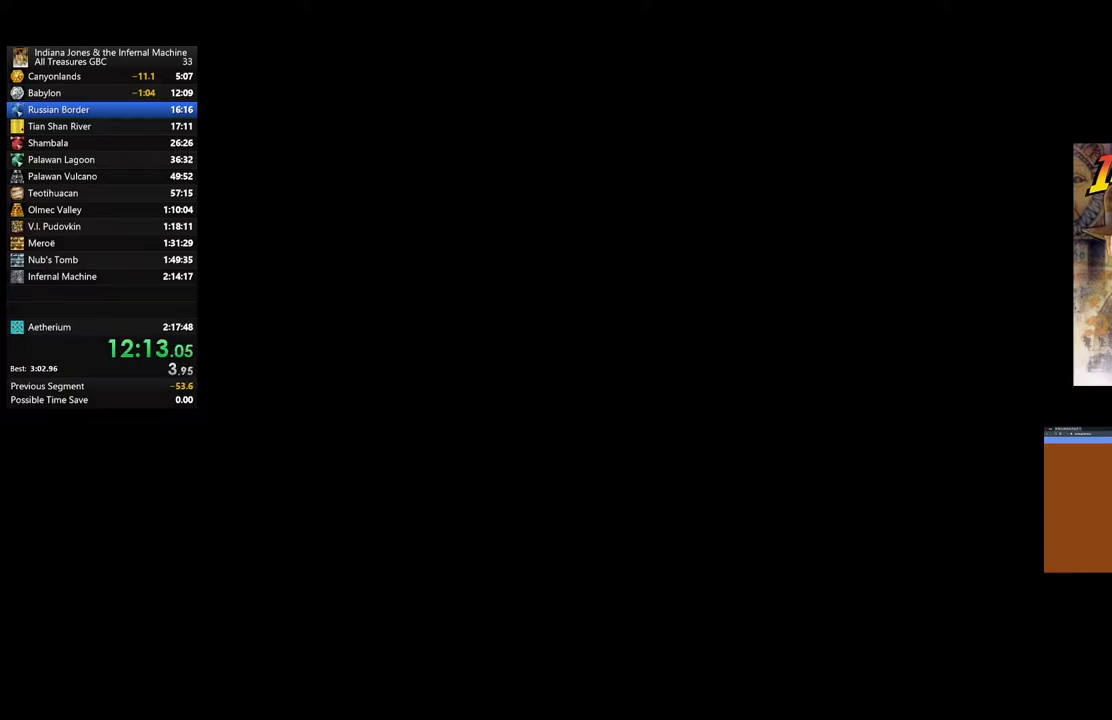
{"buttons": ["A"], "left_stick": "left", "right_stick": "center", "events": [[67, "A", "down"], [100, "left_stick", "left"], [183, "A", "up"], [267, "A", "down"], [400, "A", "up"], [467, "A", "down"]]}
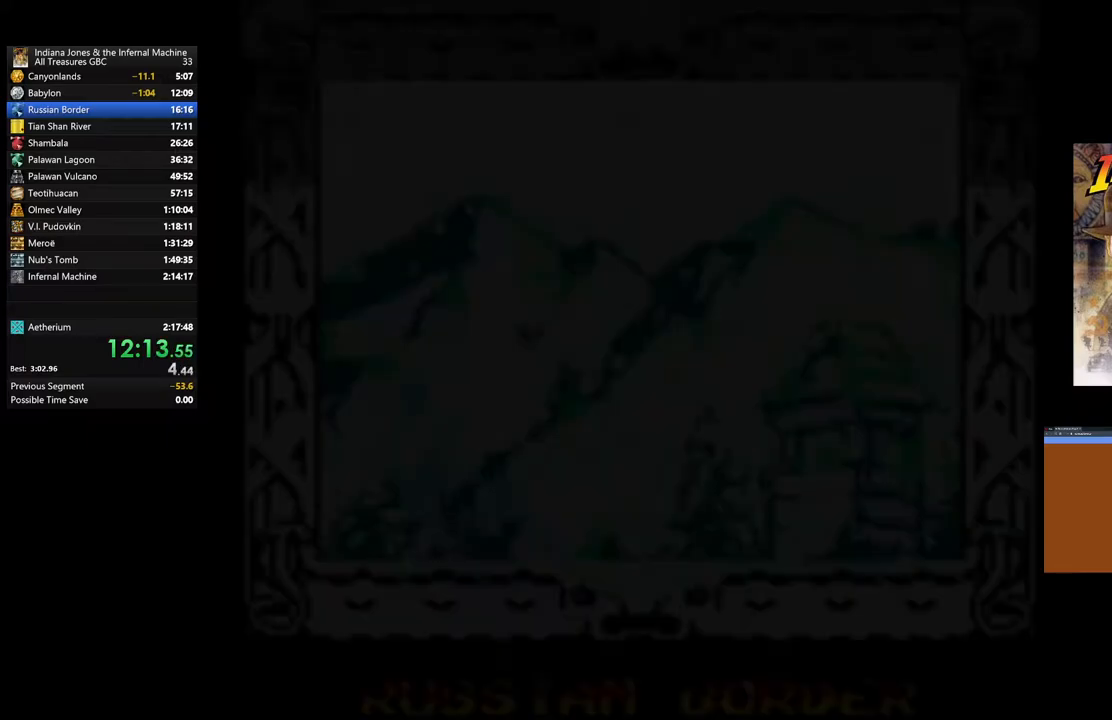
{"buttons": [], "left_stick": "left", "right_stick": "center", "events": [[83, "A", "up"], [150, "A", "down"], [283, "A", "up"], [333, "A", "down"], [433, "A", "up"]]}
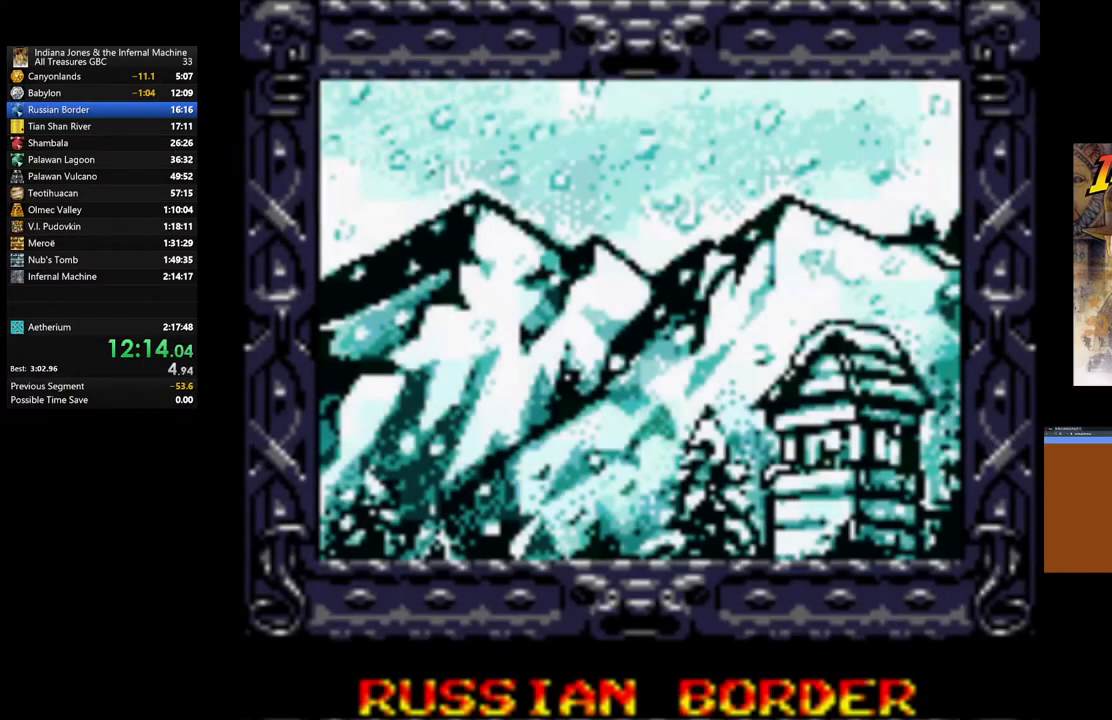
{"buttons": ["A"], "left_stick": "left", "right_stick": "center", "events": [[17, "A", "down"], [133, "A", "up"], [217, "A", "down"], [300, "A", "up"], [400, "A", "down"]]}
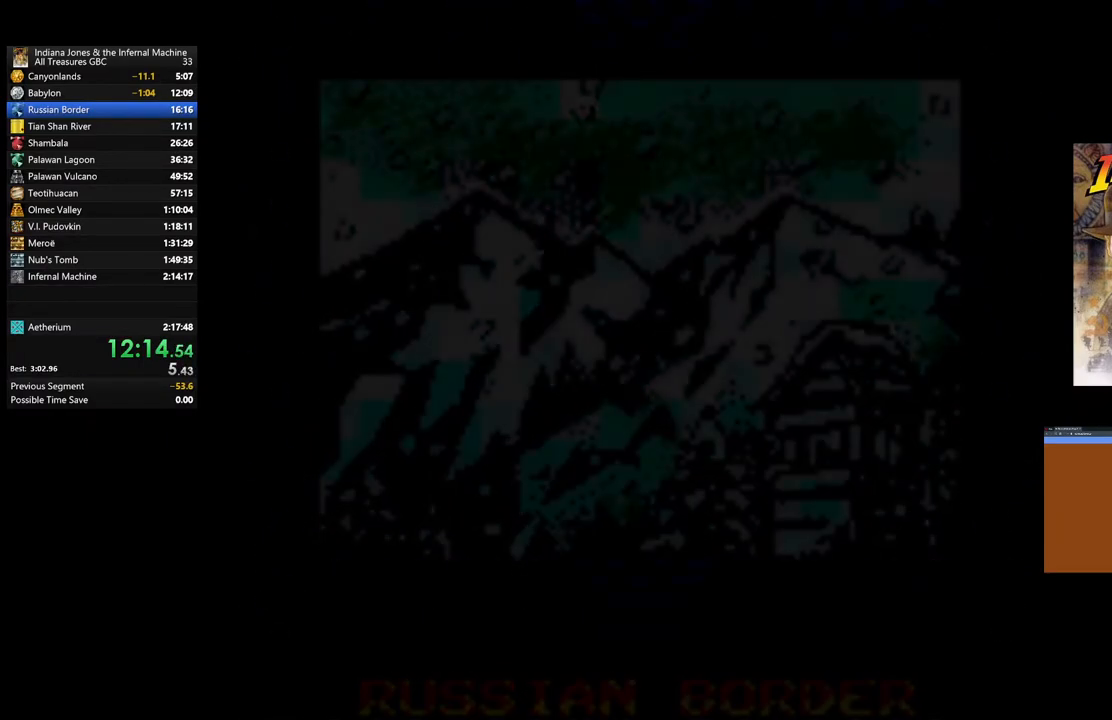
{"buttons": ["A"], "left_stick": "left", "right_stick": "center", "events": [[17, "A", "up"], [100, "A", "down"], [200, "A", "up"], [300, "A", "down"], [400, "A", "up"], [483, "A", "down"]]}
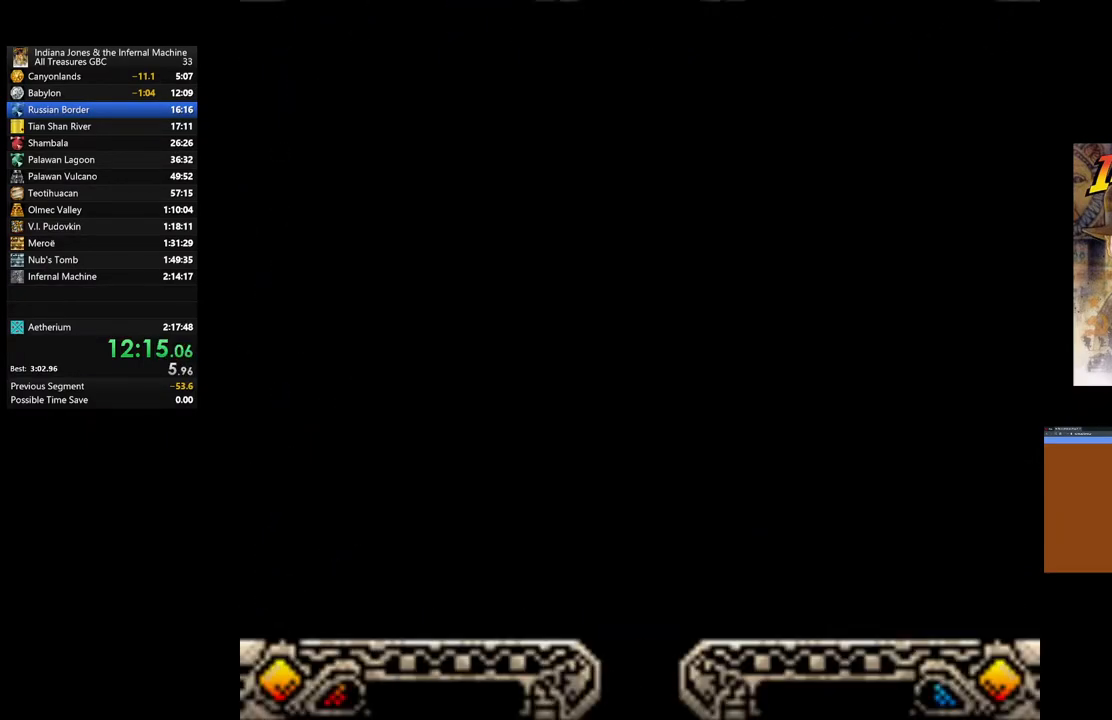
{"buttons": [], "left_stick": "left", "right_stick": "center", "events": [[100, "A", "up"], [167, "A", "down"], [300, "A", "up"], [383, "A", "down"], [433, "A", "up"]]}
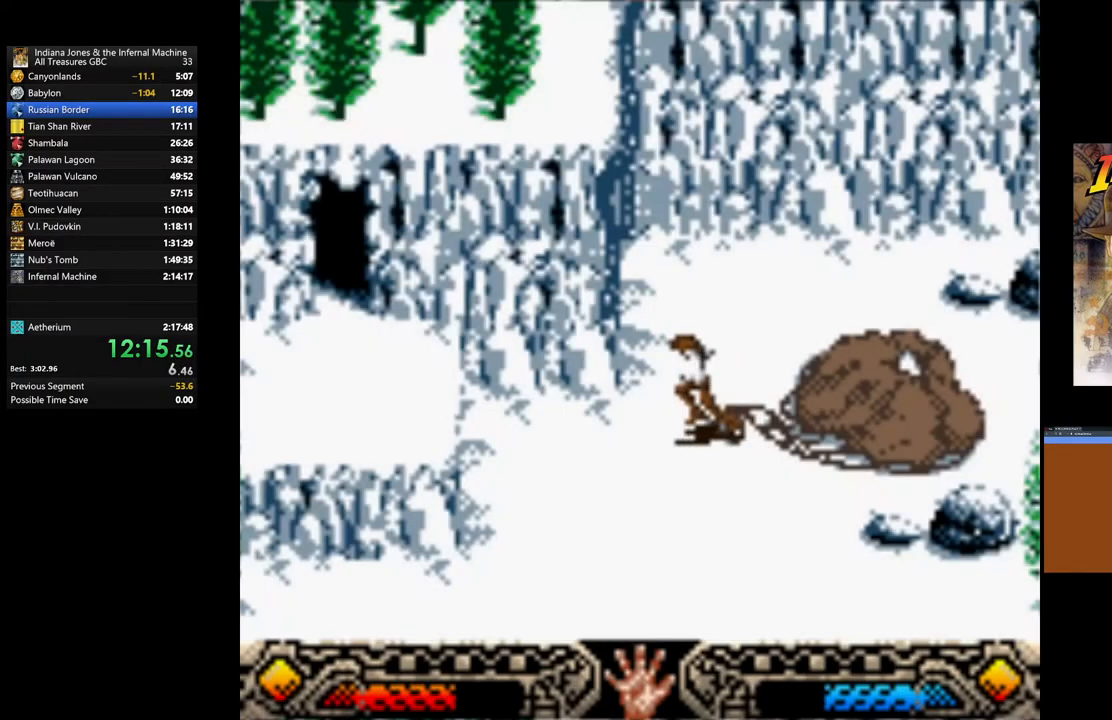
{"buttons": ["B"], "left_stick": "left", "right_stick": "center", "events": [[117, "A", "down"], [217, "A", "up"], [467, "B", "down"]]}
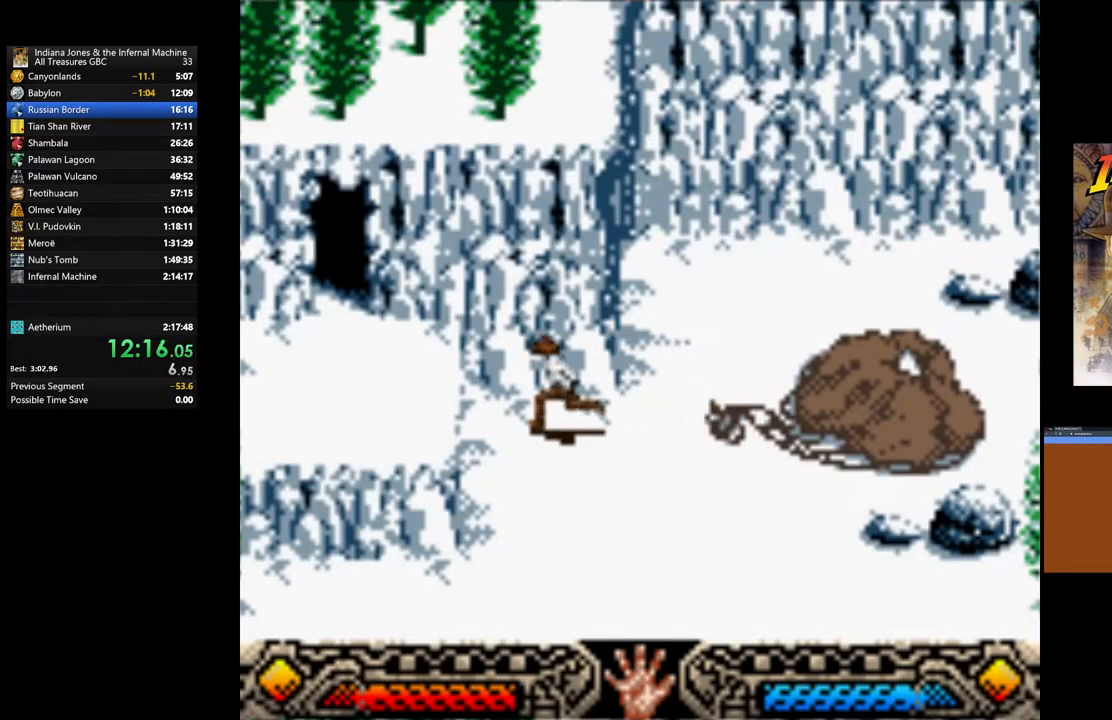
{"buttons": [], "left_stick": "up-left", "right_stick": "center", "events": [[200, "left_stick", "up-left"], [217, "B", "up"]]}